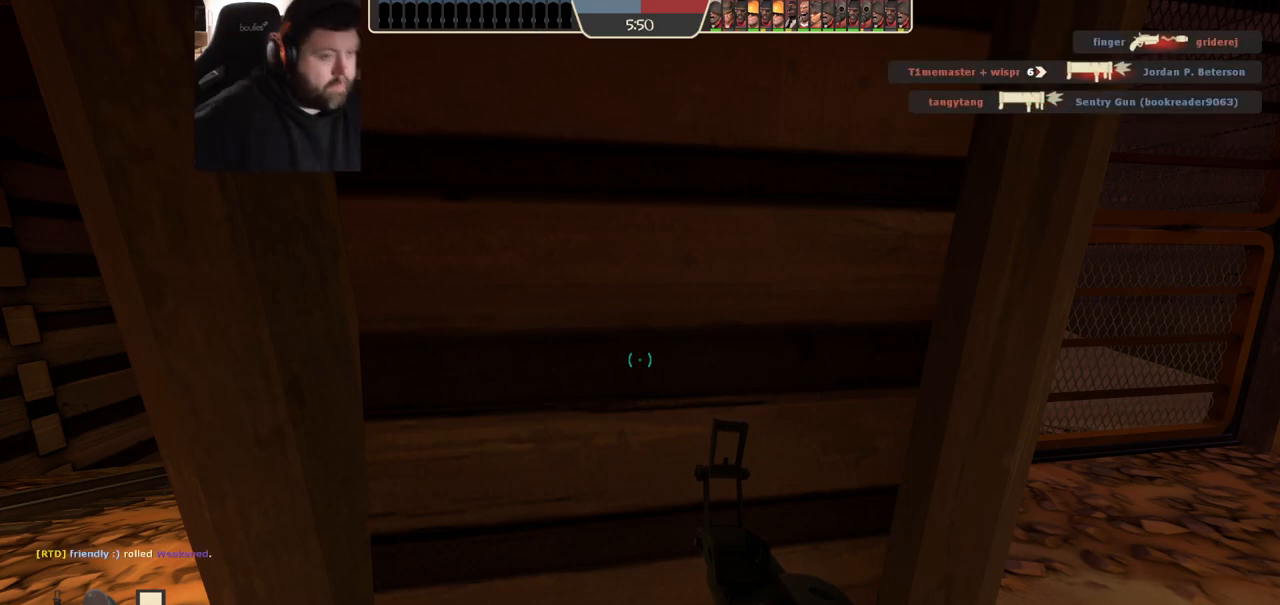
Gameplay with a controller (PlayStation layout); each line is a JSON object with the inputs held at the frame after it (dt_ms = milliseconds from this image to that frame). "events" lists button and stick changes between this image and that frame as [ms after this image, input, new state], when the widget could be followed in between. Not read: R1.
{"dt_ms": 500, "buttons": [], "left_stick": "left", "right_stick": "center", "events": [[100, "left_stick", "left"], [383, "SQUARE", "down"], [450, "SQUARE", "up"]]}
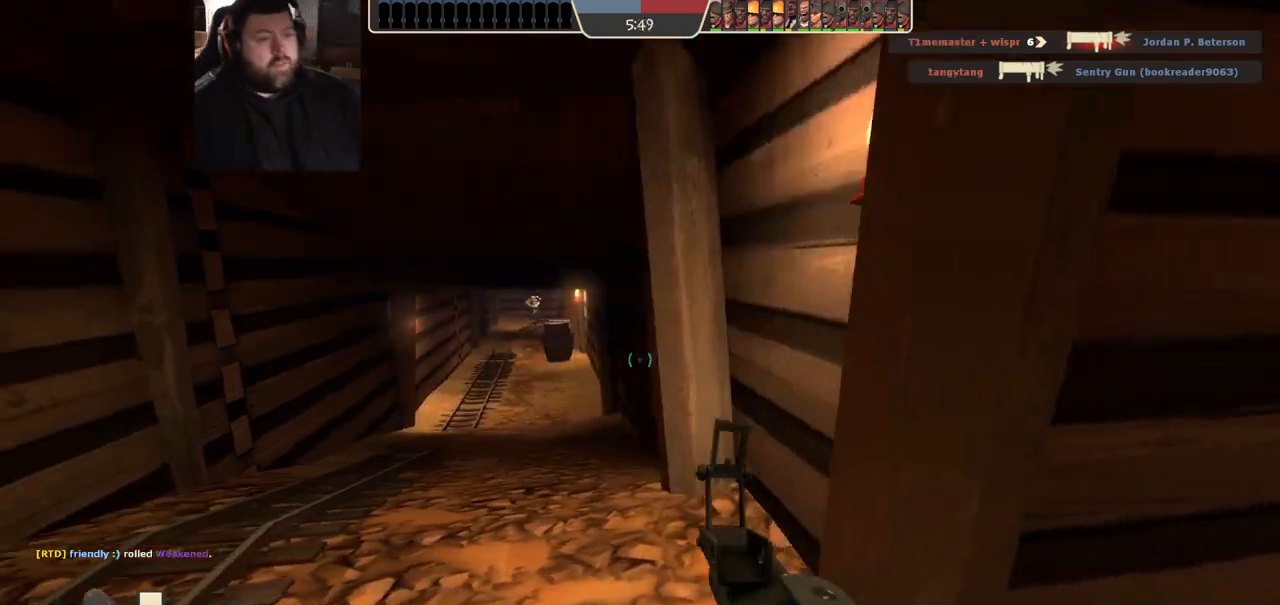
{"dt_ms": 500, "buttons": [], "left_stick": "up-left", "right_stick": "center", "events": [[50, "SQUARE", "down"], [133, "SQUARE", "up"], [400, "left_stick", "up-left"]]}
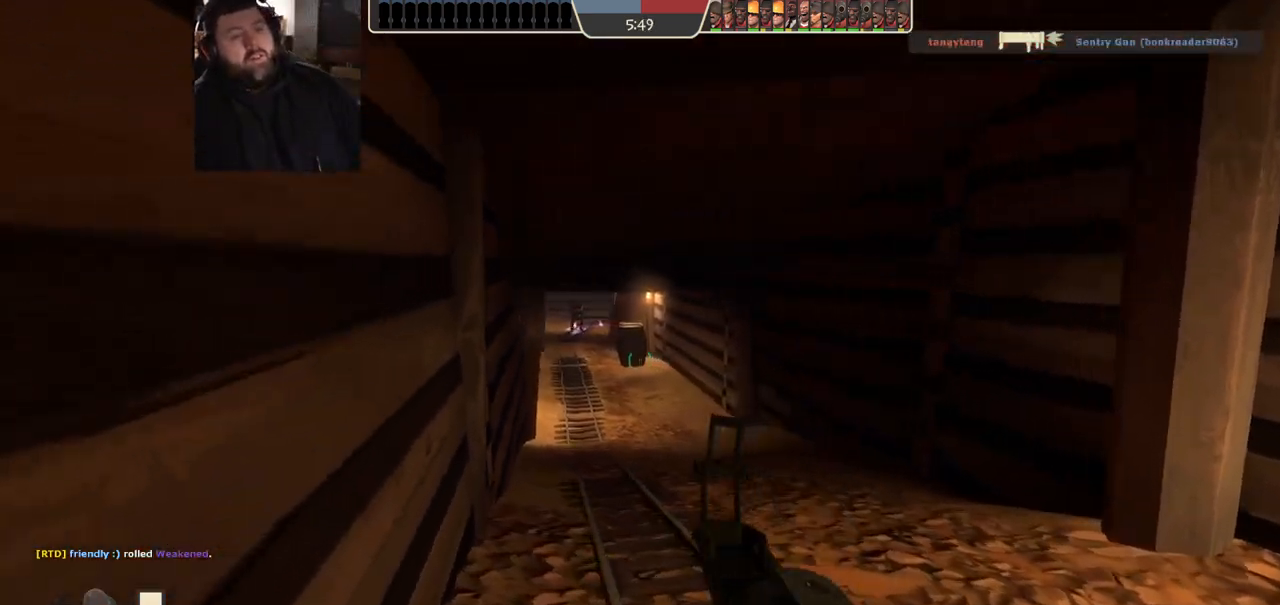
{"dt_ms": 500, "buttons": ["R2"], "left_stick": "up-right", "right_stick": "center", "events": [[117, "left_stick", "up"], [450, "R2", "down"], [500, "left_stick", "up-right"]]}
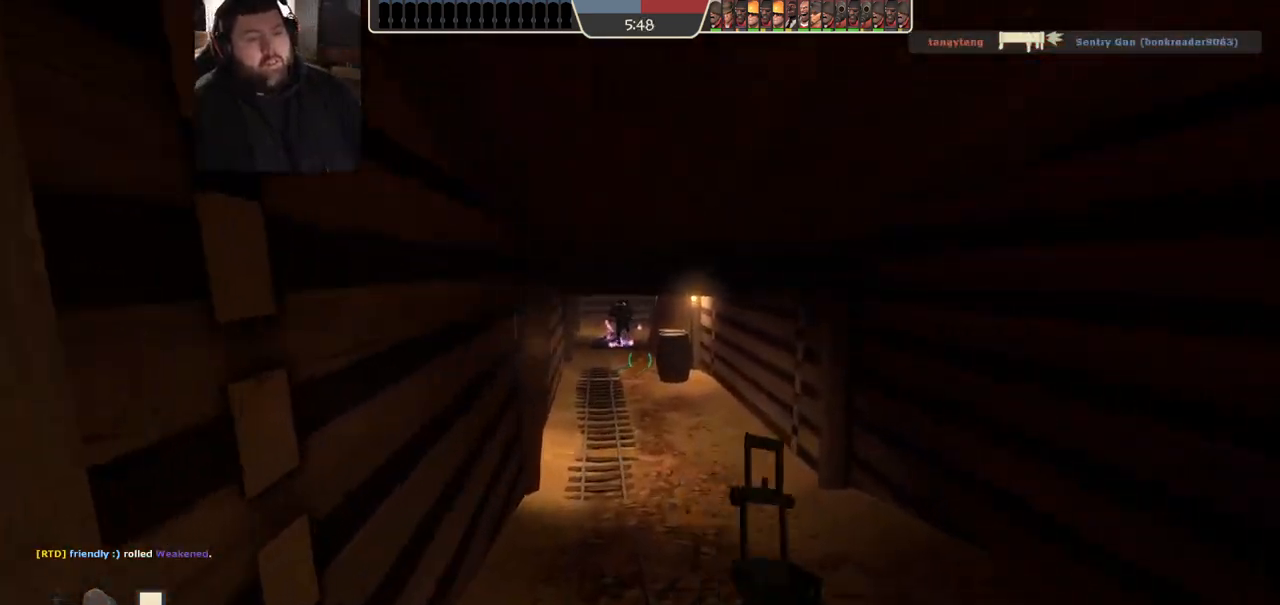
{"dt_ms": 500, "buttons": [], "left_stick": "up-right", "right_stick": "center", "events": [[100, "R2", "up"], [133, "right_stick", "left"], [183, "right_stick", "center"]]}
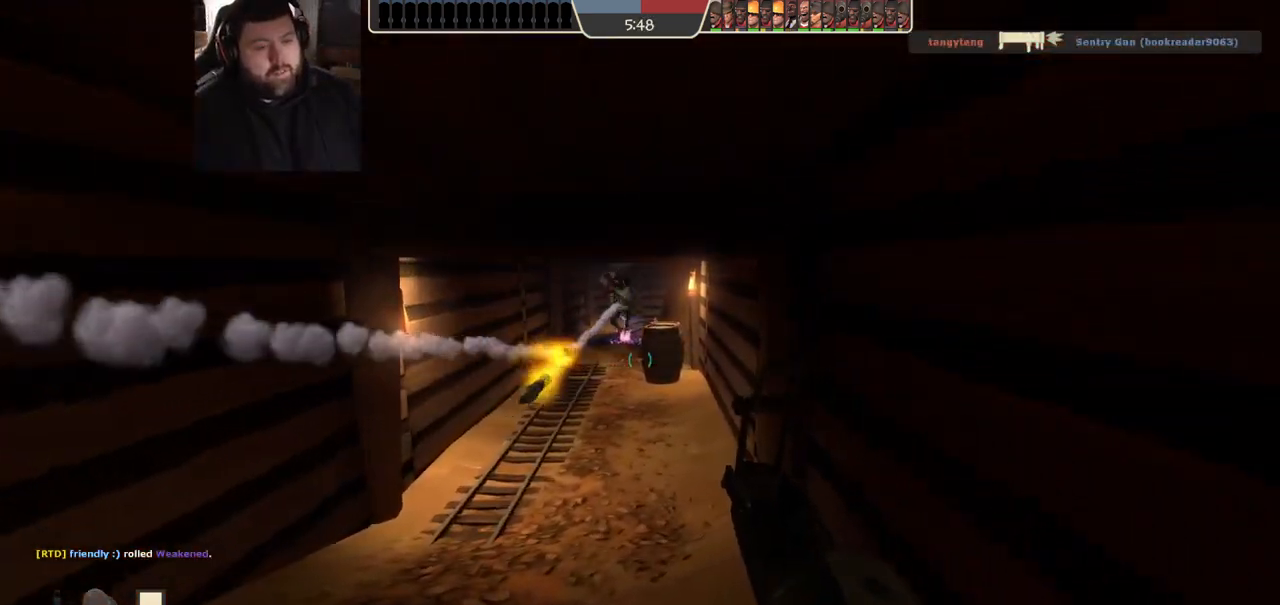
{"dt_ms": 500, "buttons": ["R2"], "left_stick": "down", "right_stick": "center", "events": [[117, "left_stick", "up-left"], [300, "left_stick", "down-left"], [433, "left_stick", "down"], [450, "R2", "down"]]}
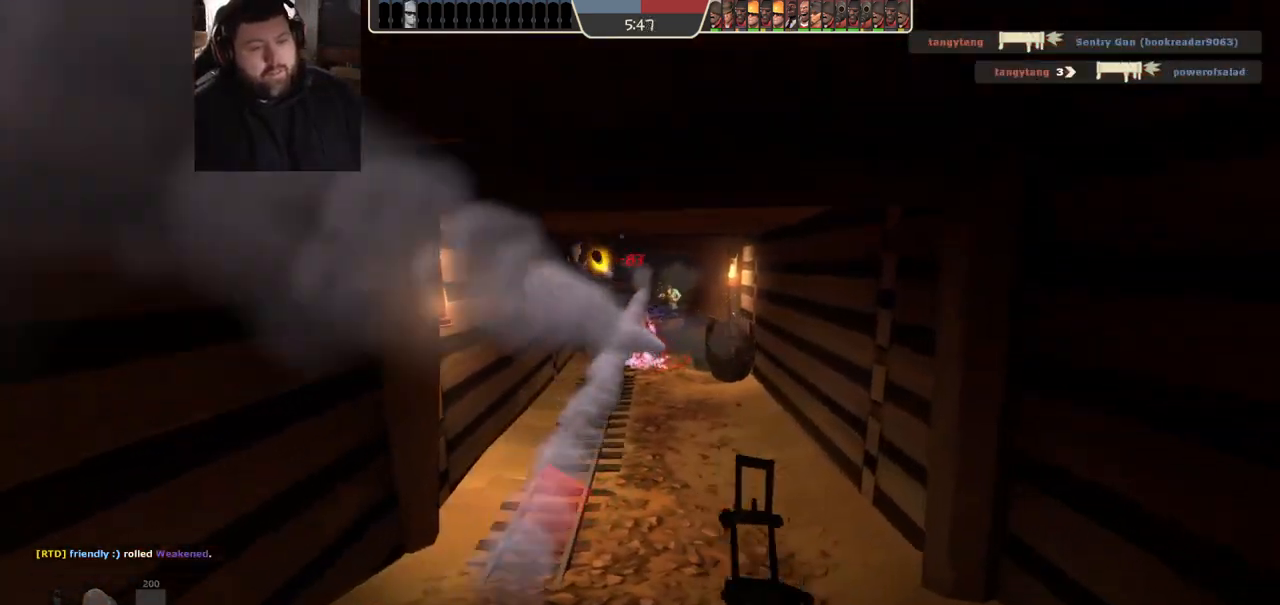
{"dt_ms": 500, "buttons": [], "left_stick": "down", "right_stick": "center", "events": [[100, "R2", "up"]]}
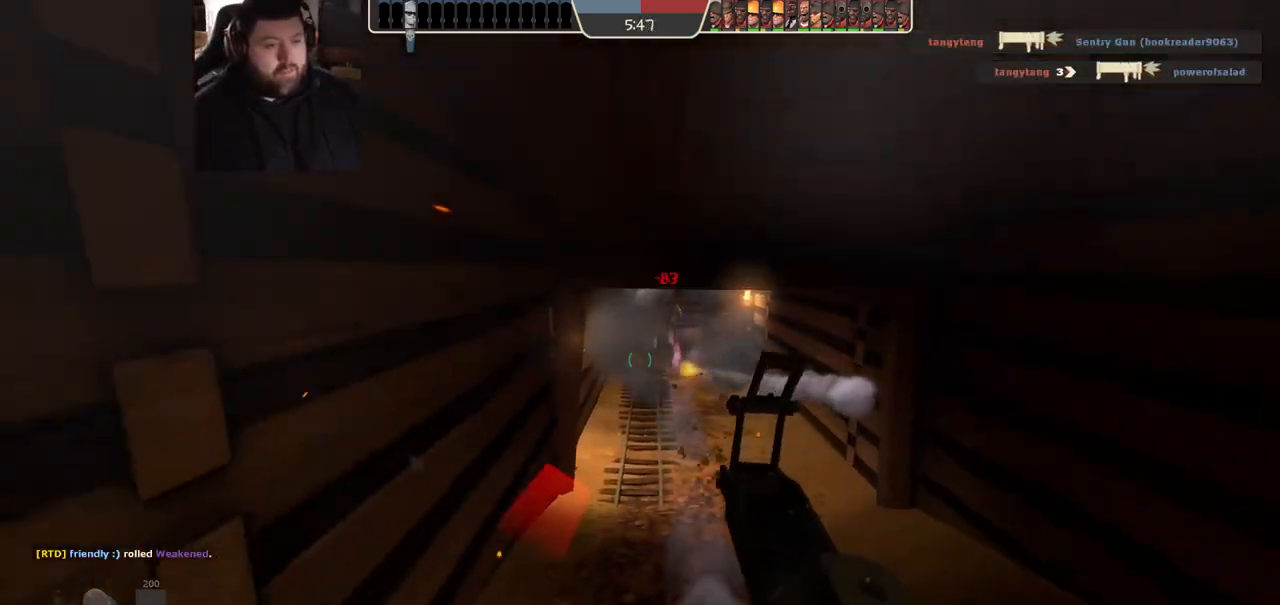
{"dt_ms": 500, "buttons": [], "left_stick": "down", "right_stick": "center", "events": [[150, "R2", "down"], [333, "R2", "up"]]}
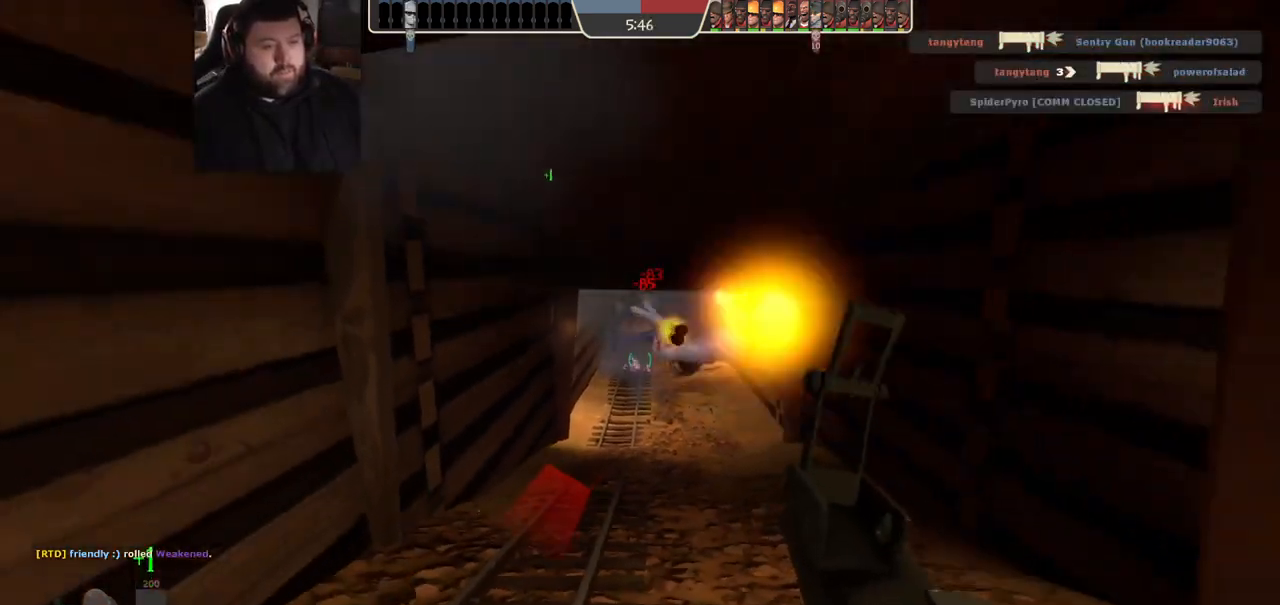
{"dt_ms": 500, "buttons": [], "left_stick": "up", "right_stick": "center", "events": [[300, "left_stick", "center"], [350, "left_stick", "up-left"], [483, "left_stick", "up"]]}
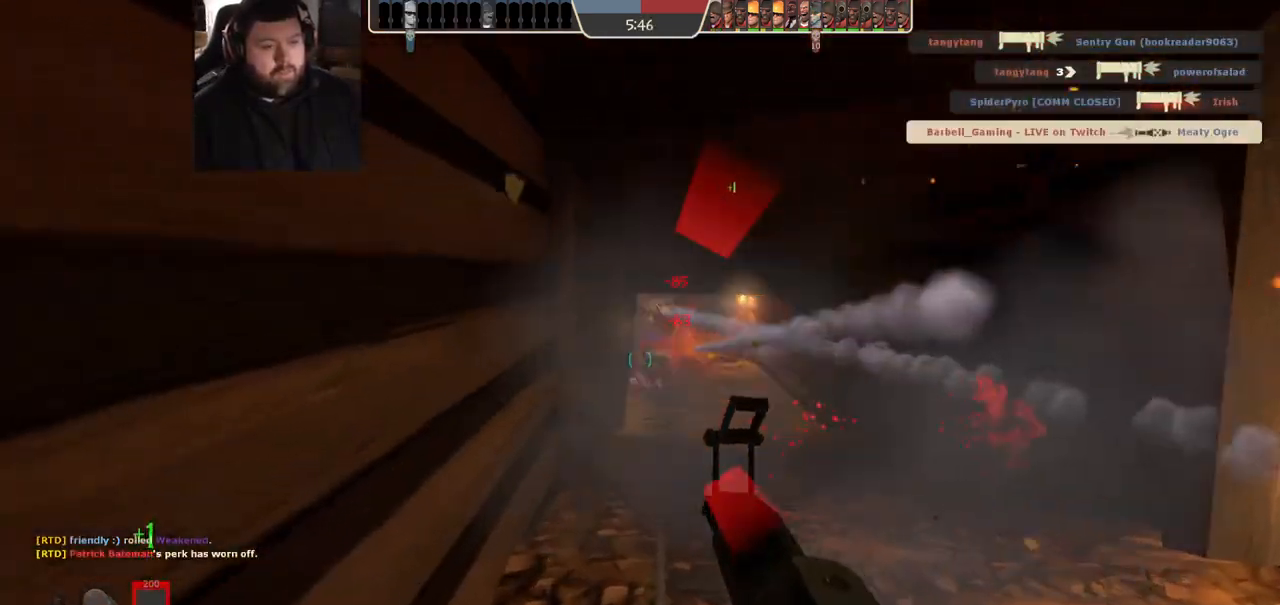
{"dt_ms": 500, "buttons": [], "left_stick": "down", "right_stick": "center", "events": [[33, "left_stick", "up-right"], [50, "R2", "down"], [83, "left_stick", "down-right"], [383, "R2", "up"], [400, "left_stick", "down"]]}
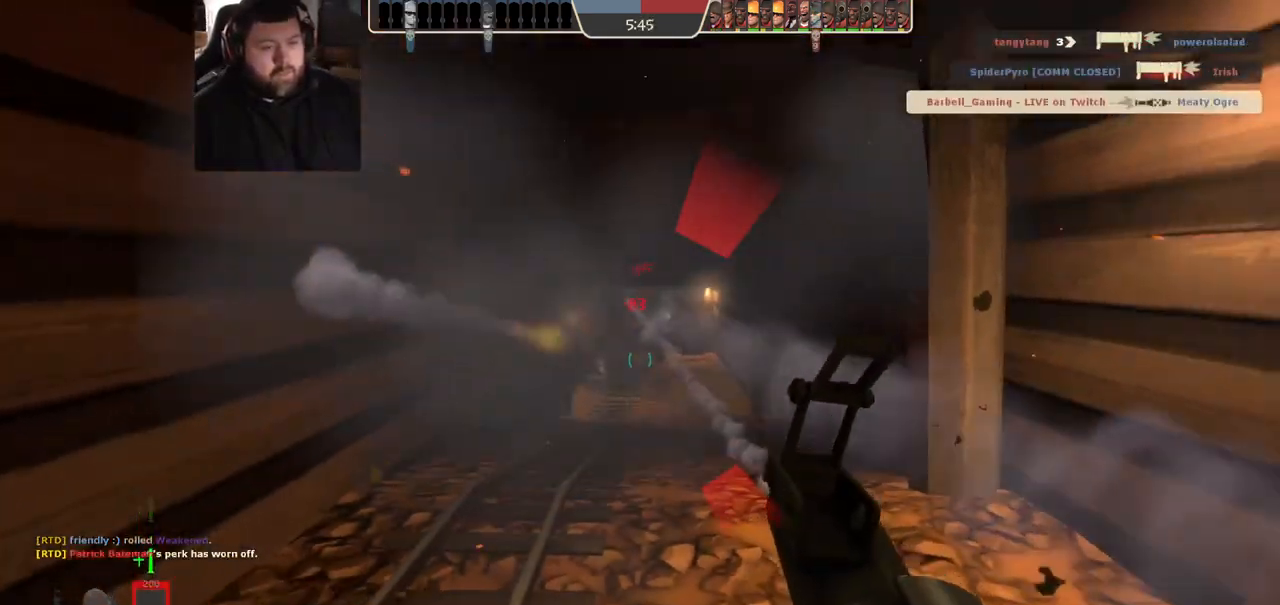
{"dt_ms": 500, "buttons": [], "left_stick": "up-right", "right_stick": "center", "events": [[83, "left_stick", "down-left"], [150, "SQUARE", "down"], [200, "SQUARE", "up"], [283, "SQUARE", "down"], [350, "SQUARE", "up"], [417, "SQUARE", "down"], [417, "left_stick", "down-right"], [500, "SQUARE", "up"], [500, "left_stick", "up-right"]]}
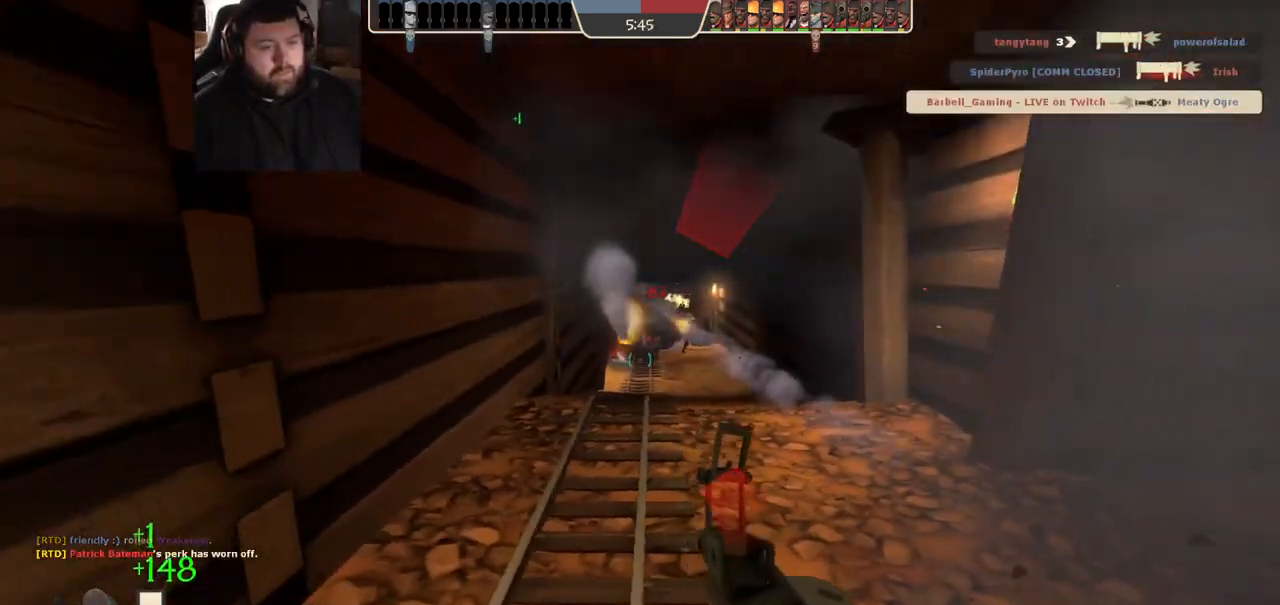
{"dt_ms": 500, "buttons": [], "left_stick": "left", "right_stick": "center", "events": [[283, "left_stick", "up"], [383, "left_stick", "up-left"], [483, "left_stick", "left"]]}
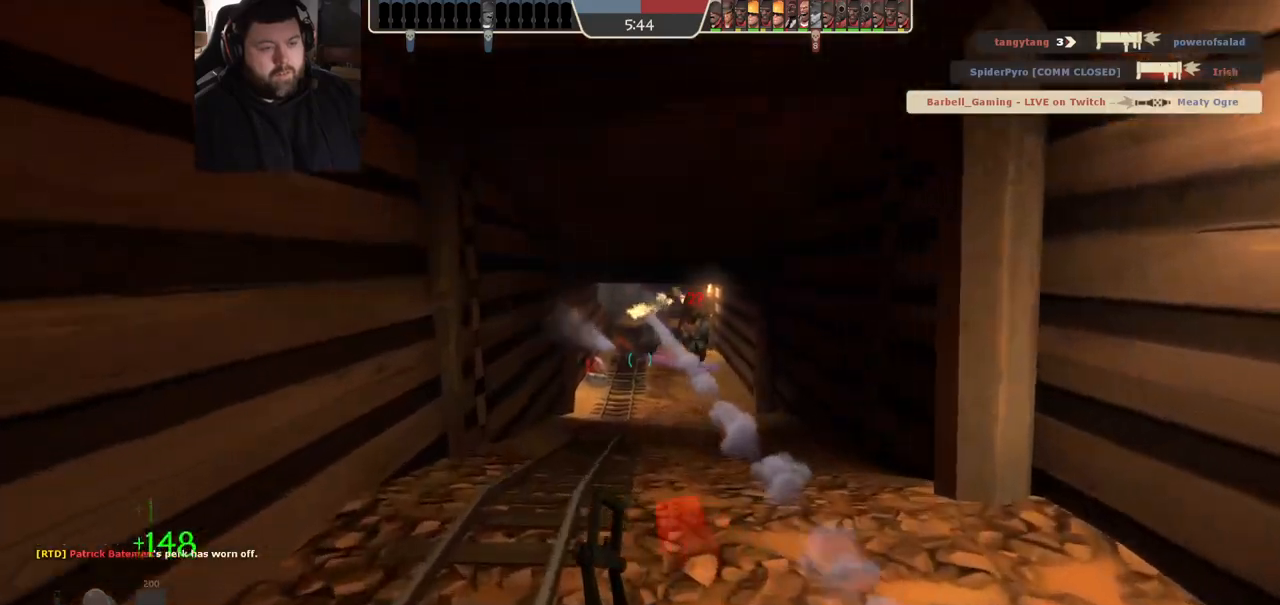
{"dt_ms": 500, "buttons": [], "left_stick": "down-right", "right_stick": "center", "events": [[17, "left_stick", "down-left"], [150, "R2", "down"], [167, "left_stick", "down-right"], [317, "R2", "up"]]}
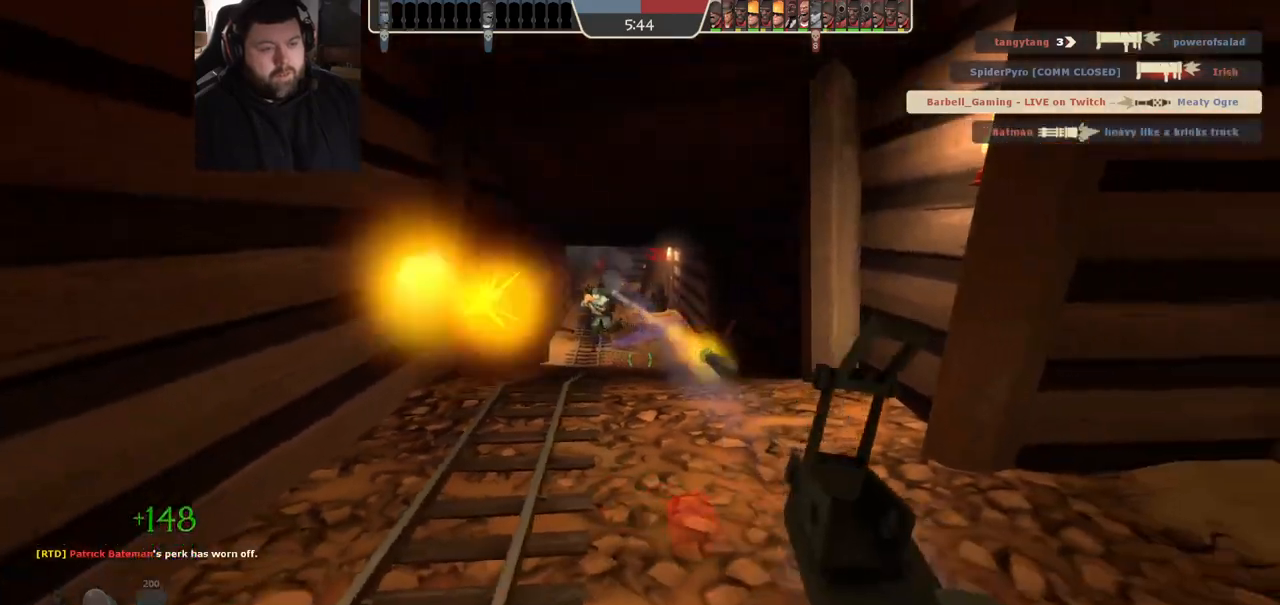
{"dt_ms": 500, "buttons": ["SQUARE"], "left_stick": "down-right", "right_stick": "center", "events": [[300, "SQUARE", "down"], [367, "SQUARE", "up"], [450, "SQUARE", "down"]]}
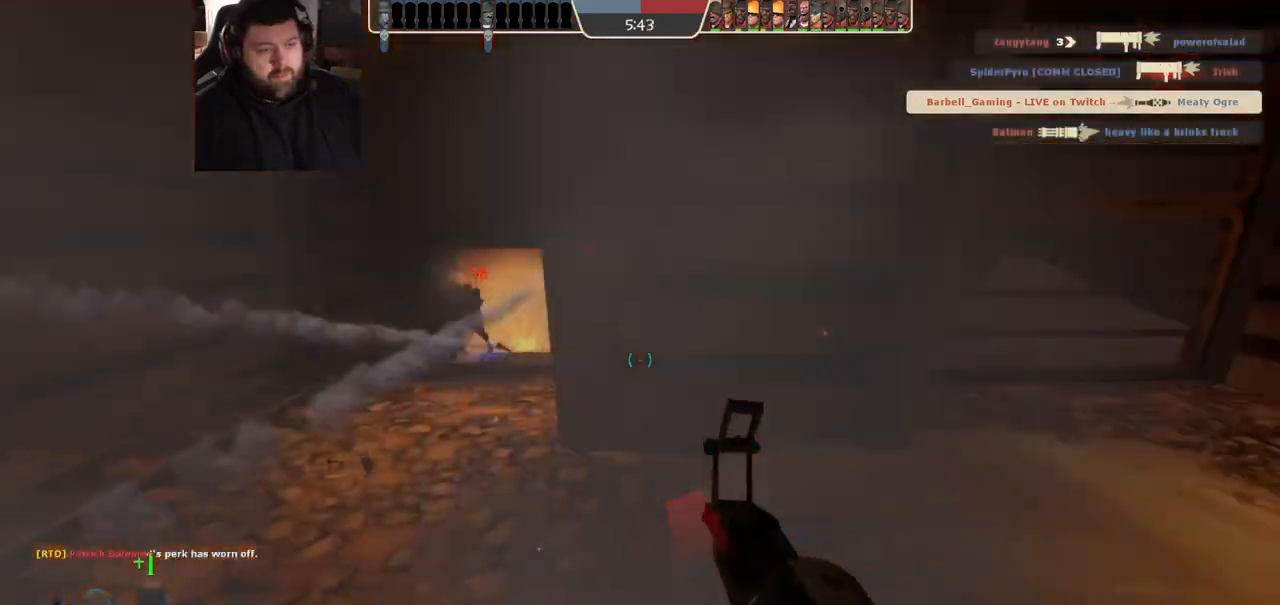
{"dt_ms": 1000, "buttons": [], "left_stick": "up-left", "right_stick": "center", "events": [[33, "SQUARE", "up"], [100, "SQUARE", "down"], [133, "left_stick", "right"], [200, "SQUARE", "up"], [333, "right_stick", "left"], [450, "right_stick", "center"], [517, "left_stick", "left"], [567, "left_stick", "up-left"]]}
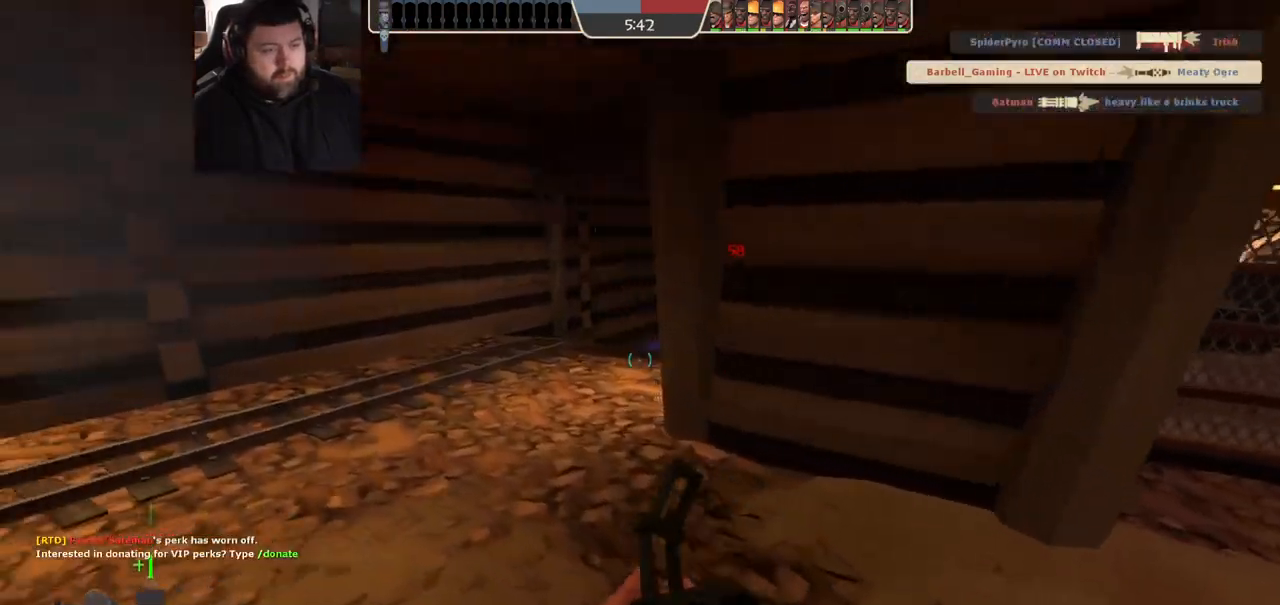
{"dt_ms": 500, "buttons": [], "left_stick": "right", "right_stick": "center", "events": [[117, "R2", "down"], [117, "left_stick", "right"], [317, "R2", "up"]]}
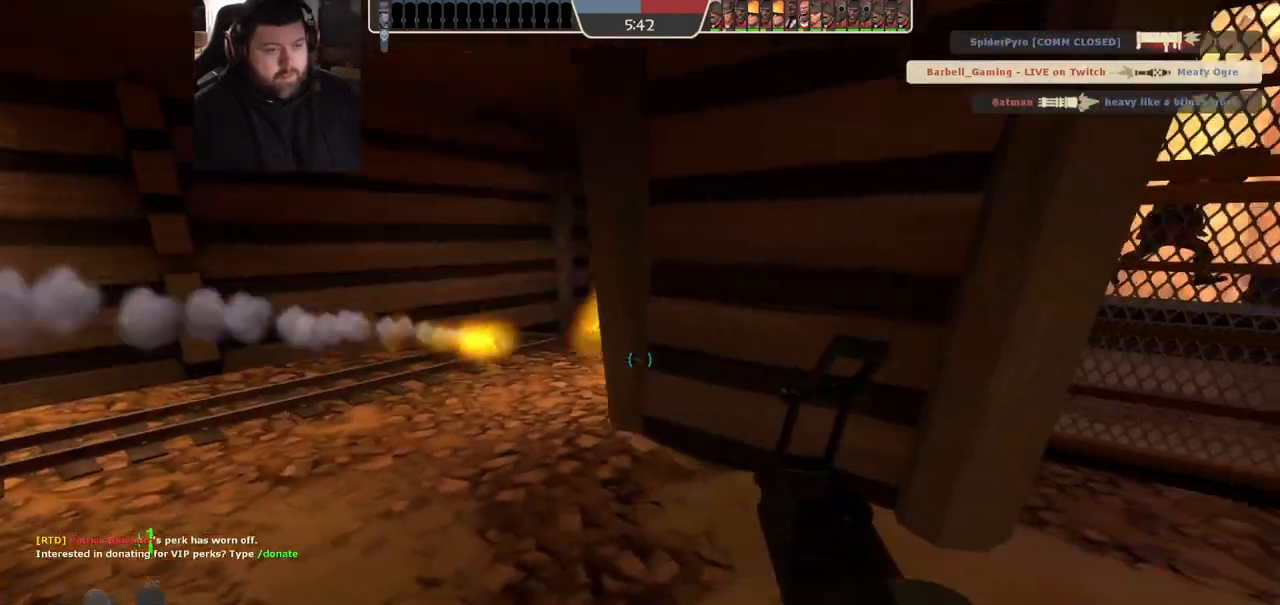
{"dt_ms": 500, "buttons": ["SQUARE"], "left_stick": "up-left", "right_stick": "center", "events": [[117, "L1", "down"], [183, "L1", "up"], [317, "SQUARE", "down"], [367, "SQUARE", "up"], [433, "left_stick", "up-left"], [450, "SQUARE", "down"]]}
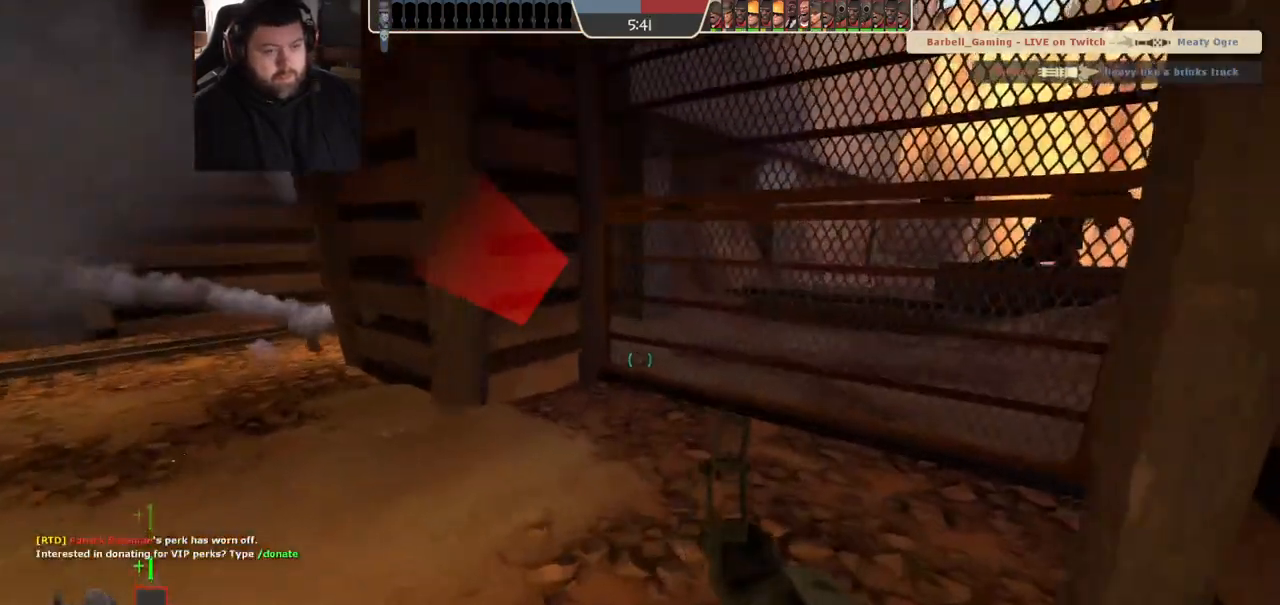
{"dt_ms": 1000, "buttons": [], "left_stick": "down-left", "right_stick": "center", "events": [[33, "SQUARE", "up"], [150, "left_stick", "left"], [517, "left_stick", "center"], [617, "left_stick", "up"], [750, "R2", "down"], [800, "left_stick", "down-right"], [983, "left_stick", "down-left"], [1000, "R2", "up"]]}
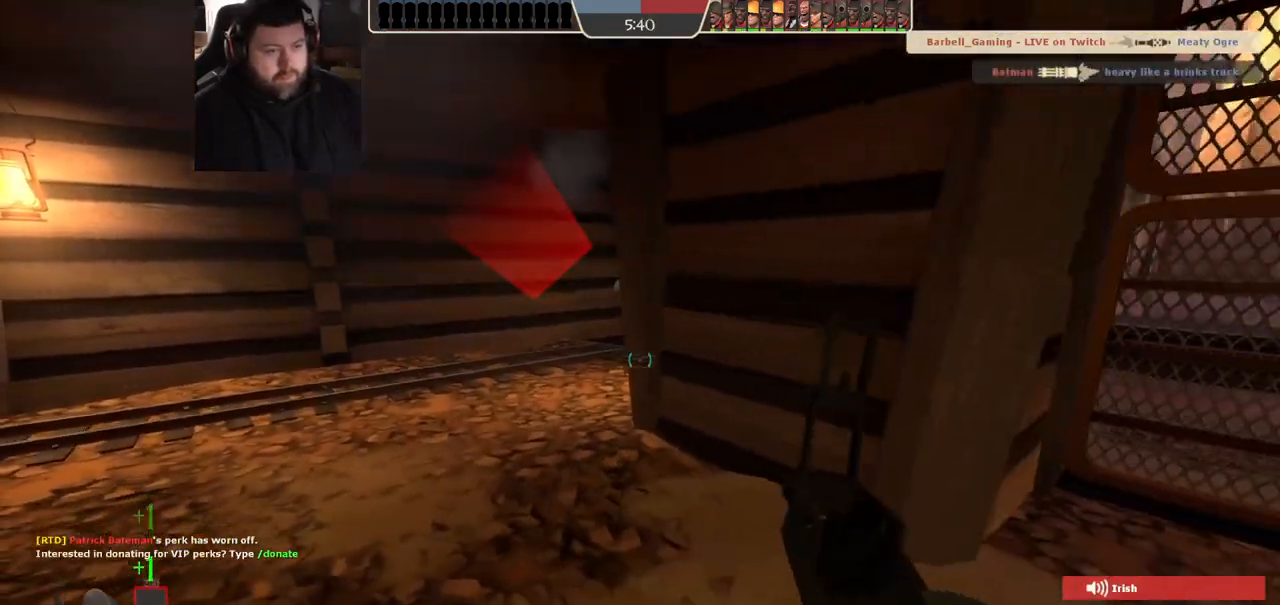
{"dt_ms": 500, "buttons": [], "left_stick": "up-right", "right_stick": "center", "events": [[267, "left_stick", "down-right"], [350, "left_stick", "right"], [417, "SQUARE", "down"], [483, "SQUARE", "up"], [500, "left_stick", "up-right"]]}
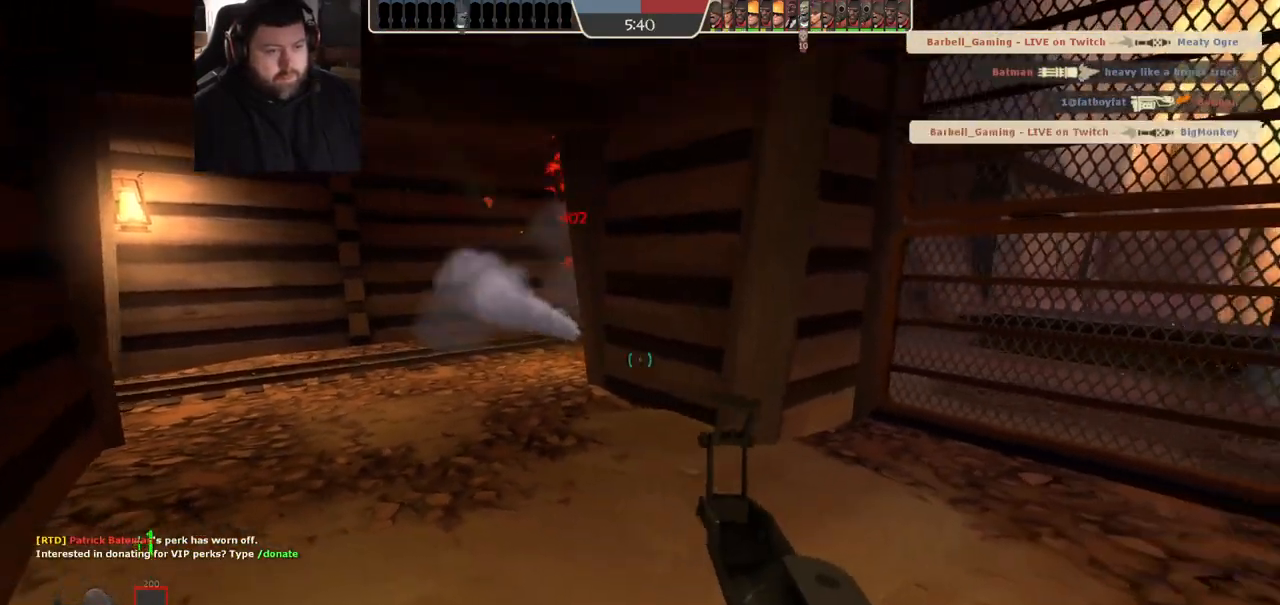
{"dt_ms": 500, "buttons": [], "left_stick": "up-left", "right_stick": "center", "events": [[50, "SQUARE", "down"], [117, "SQUARE", "up"], [350, "left_stick", "up-left"]]}
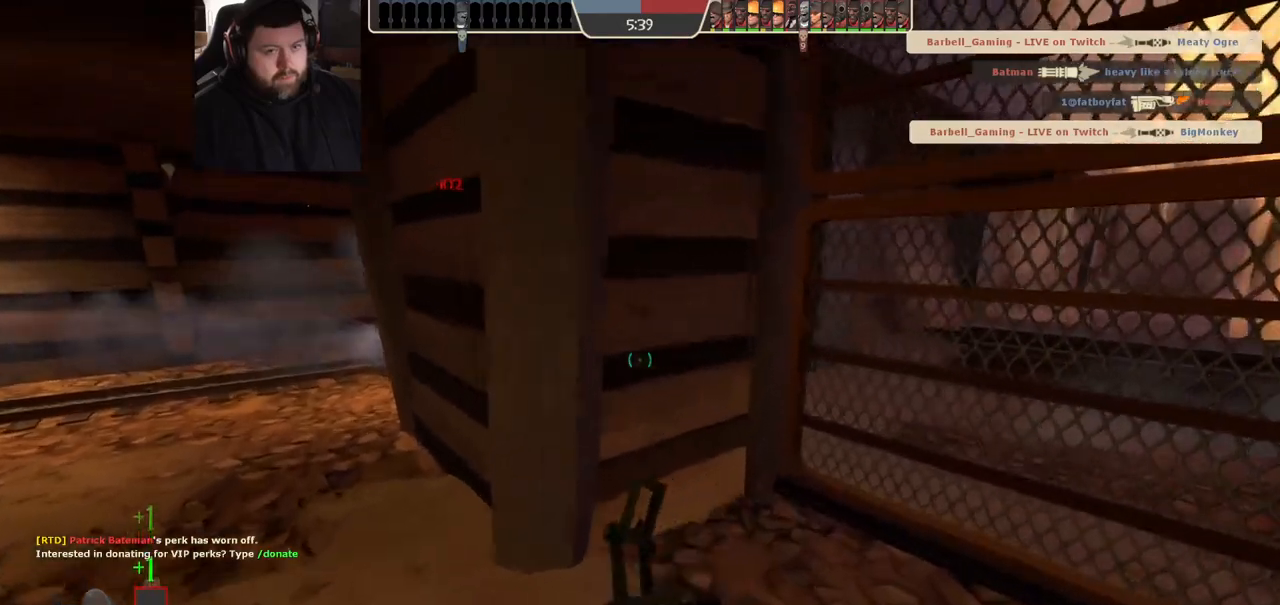
{"dt_ms": 1000, "buttons": [], "left_stick": "up-left", "right_stick": "center", "events": [[383, "right_stick", "right"], [900, "right_stick", "center"]]}
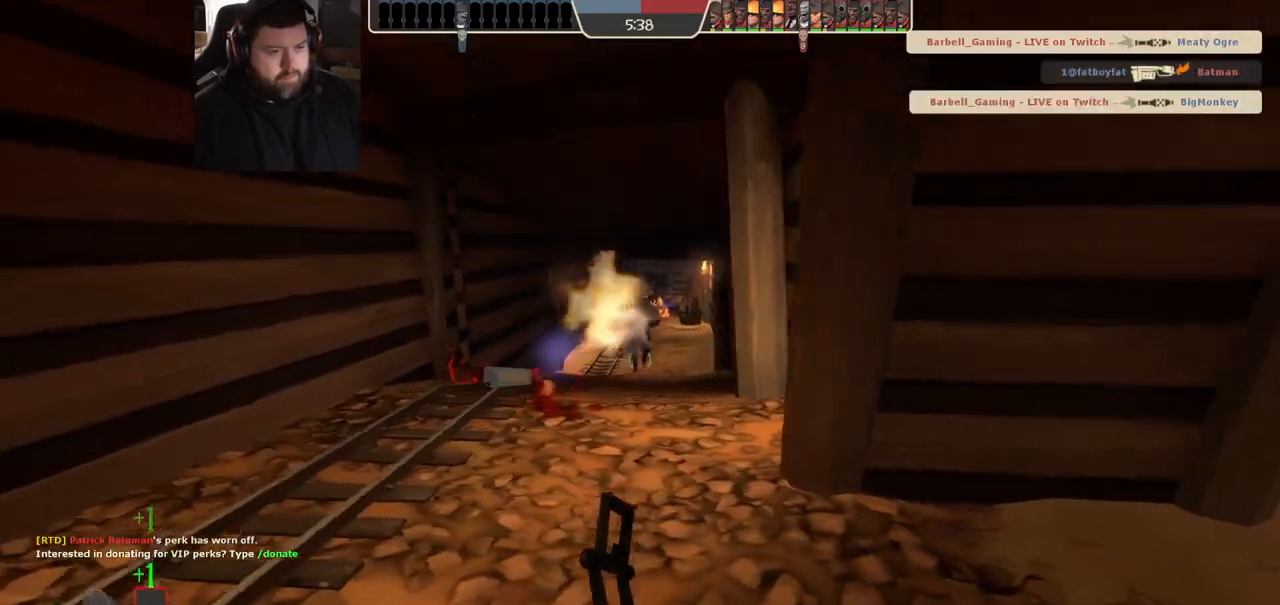
{"dt_ms": 500, "buttons": [], "left_stick": "right", "right_stick": "center", "events": [[183, "R2", "down"], [283, "left_stick", "right"], [317, "R2", "up"]]}
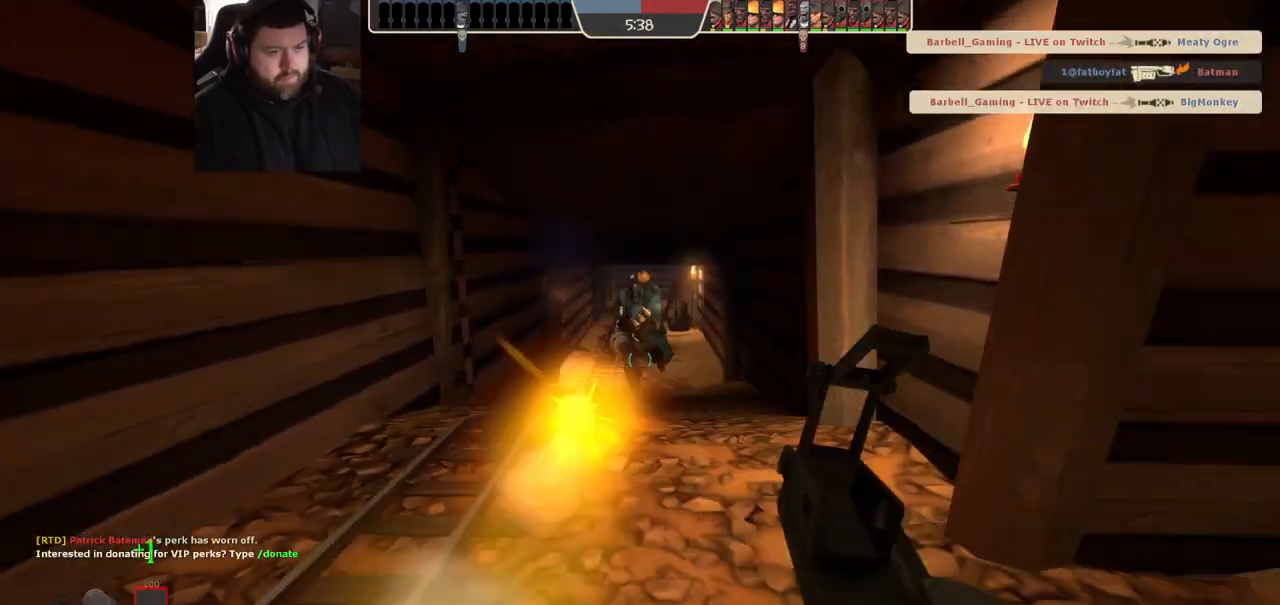
{"dt_ms": 500, "buttons": ["SQUARE"], "left_stick": "up-right", "right_stick": "center", "events": [[467, "SQUARE", "down"], [467, "left_stick", "up-right"]]}
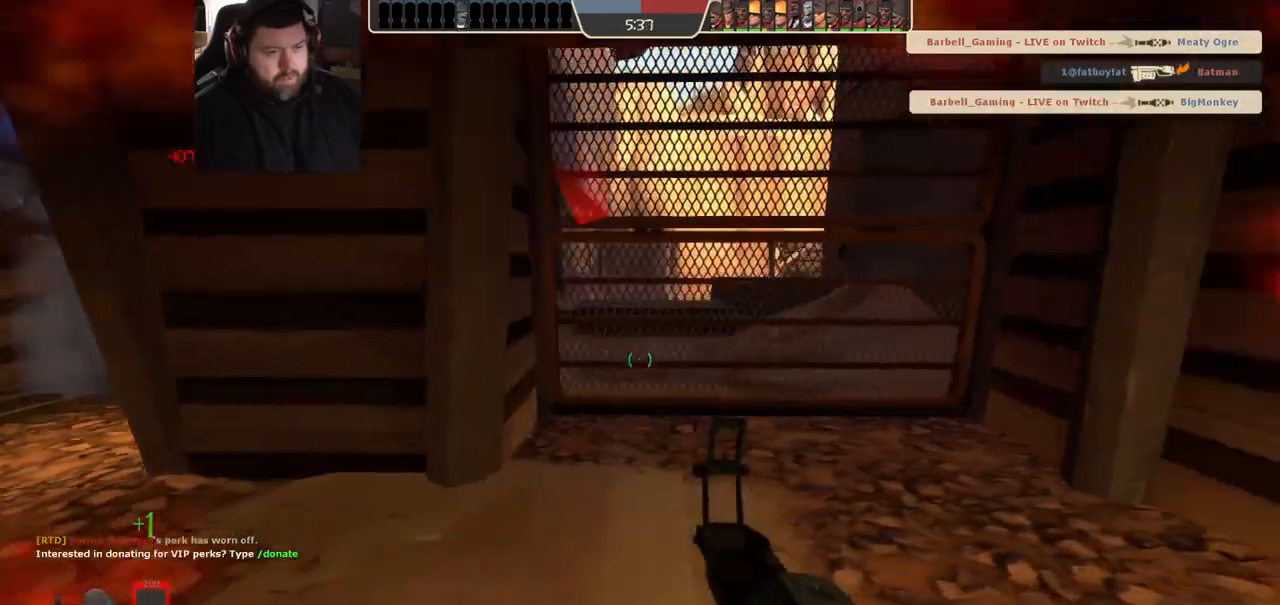
{"dt_ms": 500, "buttons": [], "left_stick": "up", "right_stick": "center", "events": [[50, "SQUARE", "up"], [200, "left_stick", "up"]]}
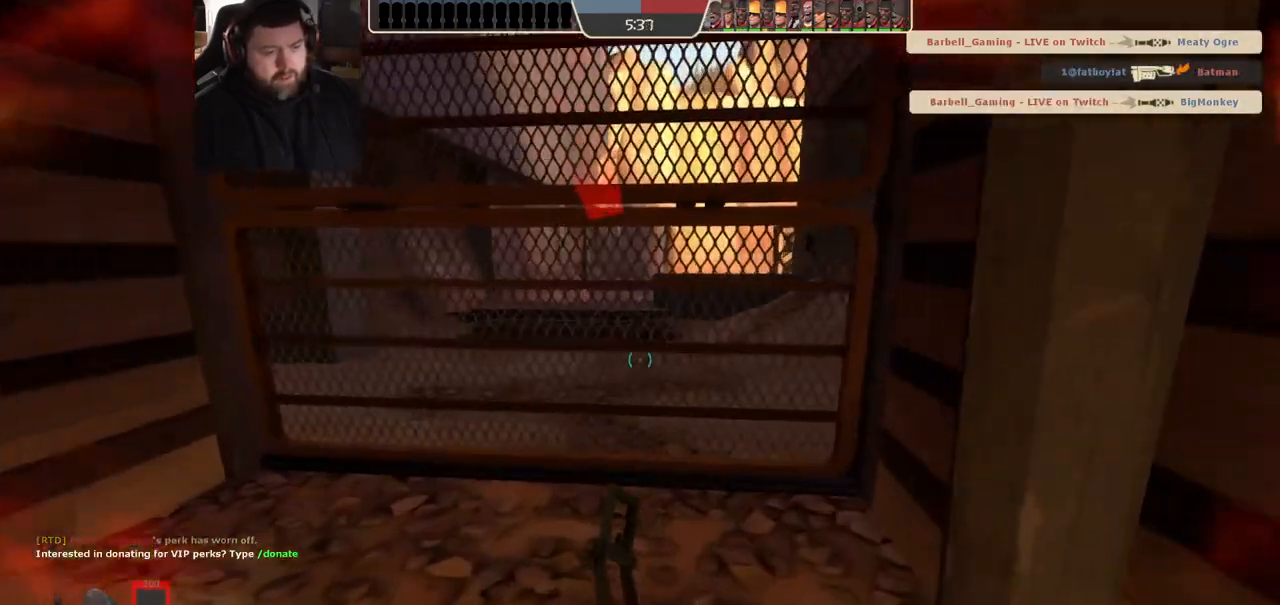
{"dt_ms": 500, "buttons": [], "left_stick": "up", "right_stick": "center", "events": []}